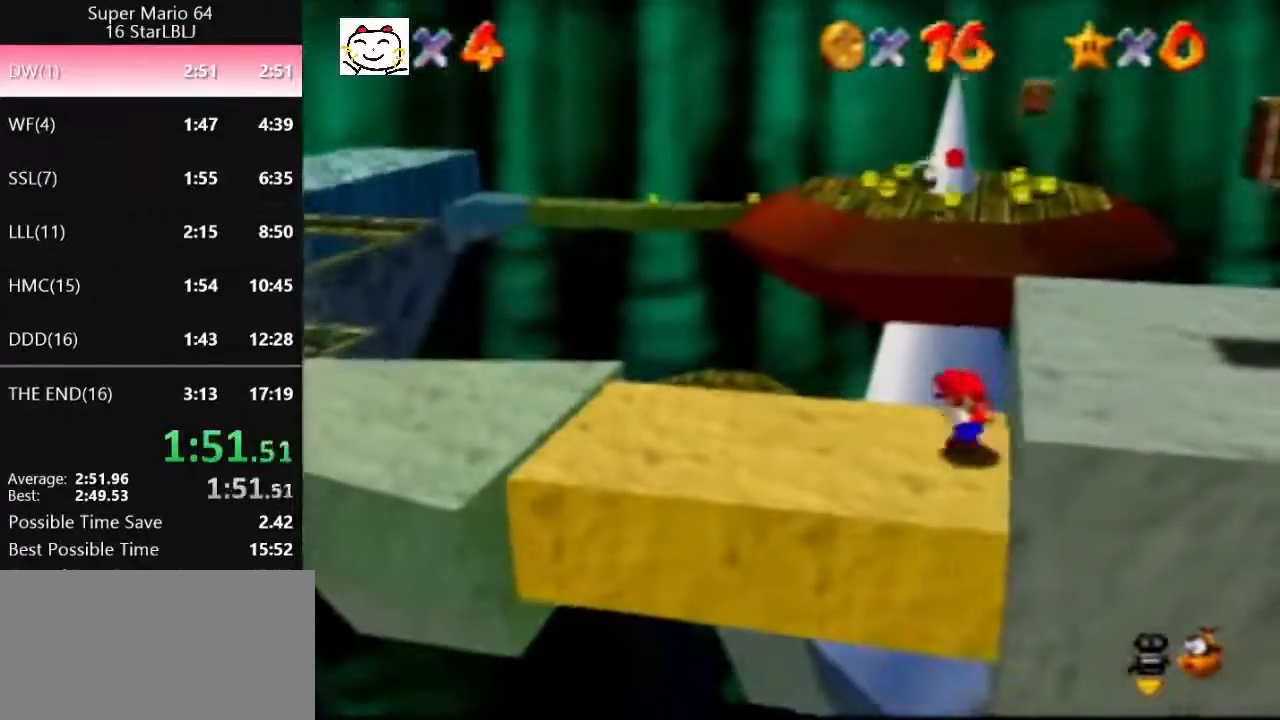
Gameplay with a controller (Nintendo layout); each line is a JSON object with the inputs held at the frame after it. "events" lists button and stick changes between this image and that frame as [ms after this image, input, new state], when the widget could be followed in between. Not read: L1 L3 R3.
{"buttons": ["A", "Z"], "left_stick": "up", "events": [[300, "Z", "down"], [333, "A", "down"]]}
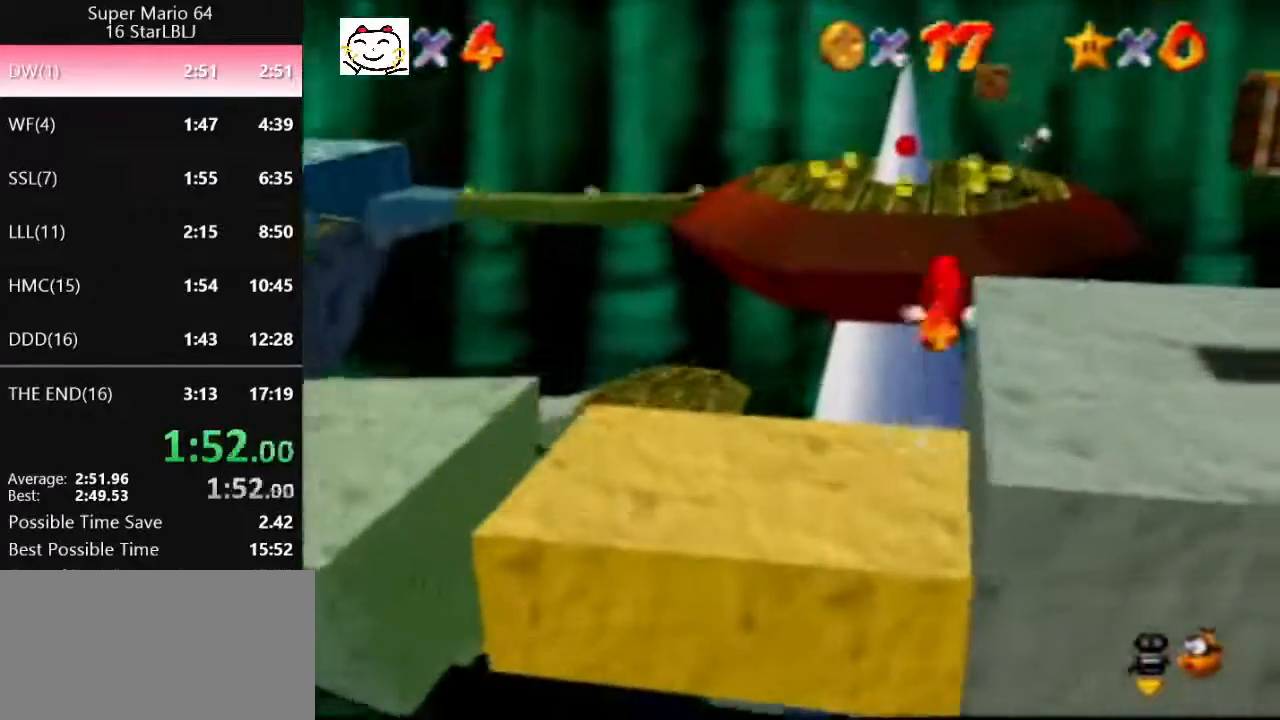
{"buttons": ["A", "Z"], "left_stick": "up-left", "events": [[367, "left_stick", "up-left"]]}
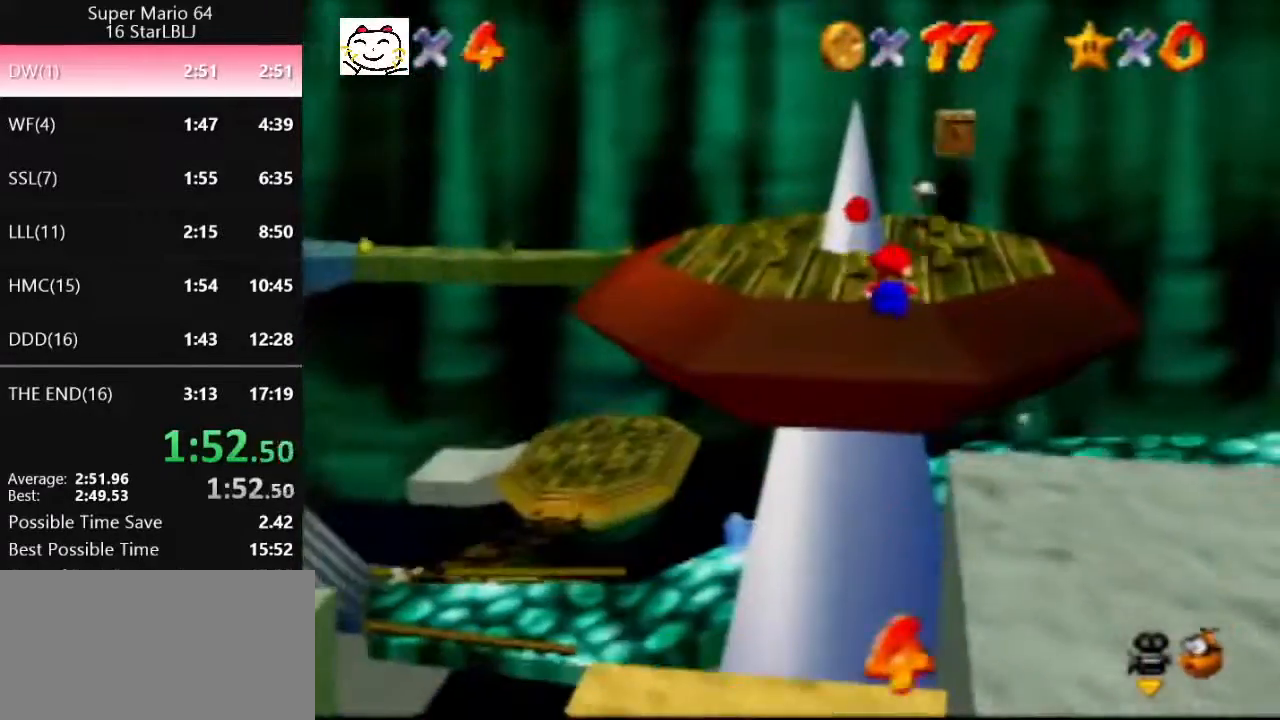
{"buttons": ["C_RIGHT"], "left_stick": "up", "events": [[200, "A", "up"], [267, "left_stick", "up"], [300, "Z", "up"], [433, "C_RIGHT", "down"]]}
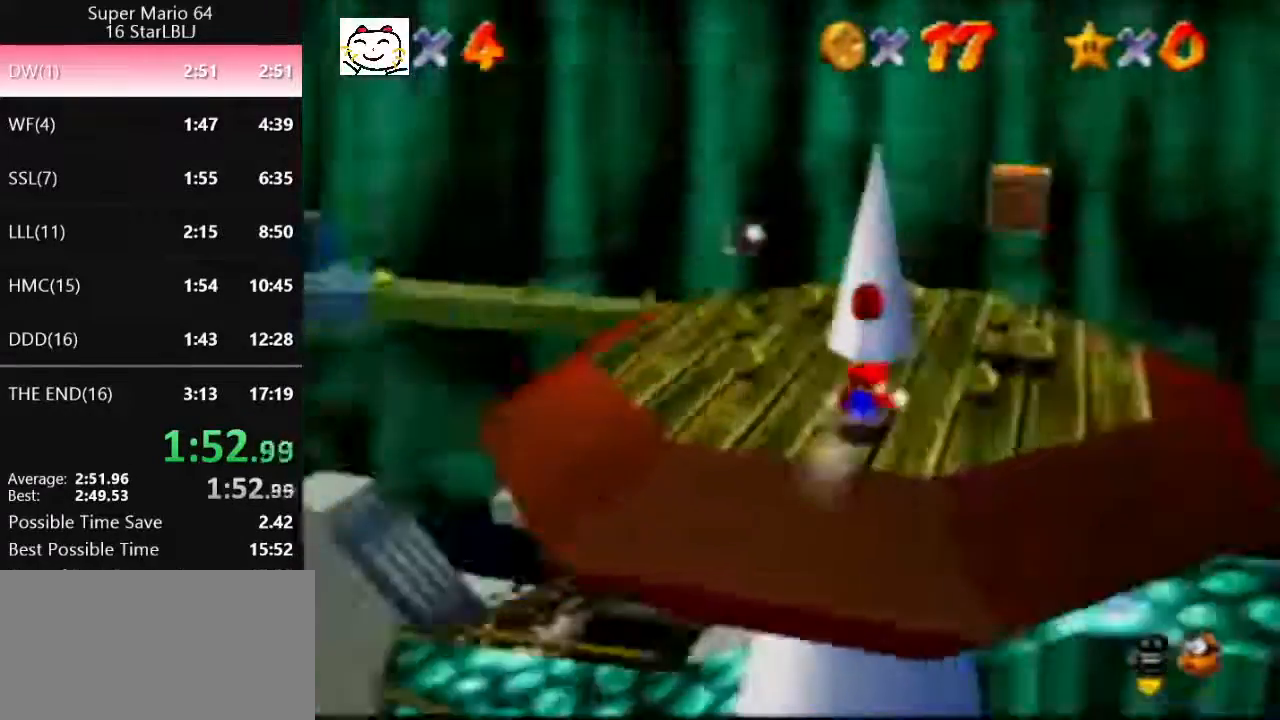
{"buttons": [], "left_stick": "up-left", "events": [[33, "C_RIGHT", "up"], [100, "C_RIGHT", "down"], [167, "C_RIGHT", "up"], [267, "C_RIGHT", "down"], [333, "C_RIGHT", "up"], [433, "left_stick", "up-left"]]}
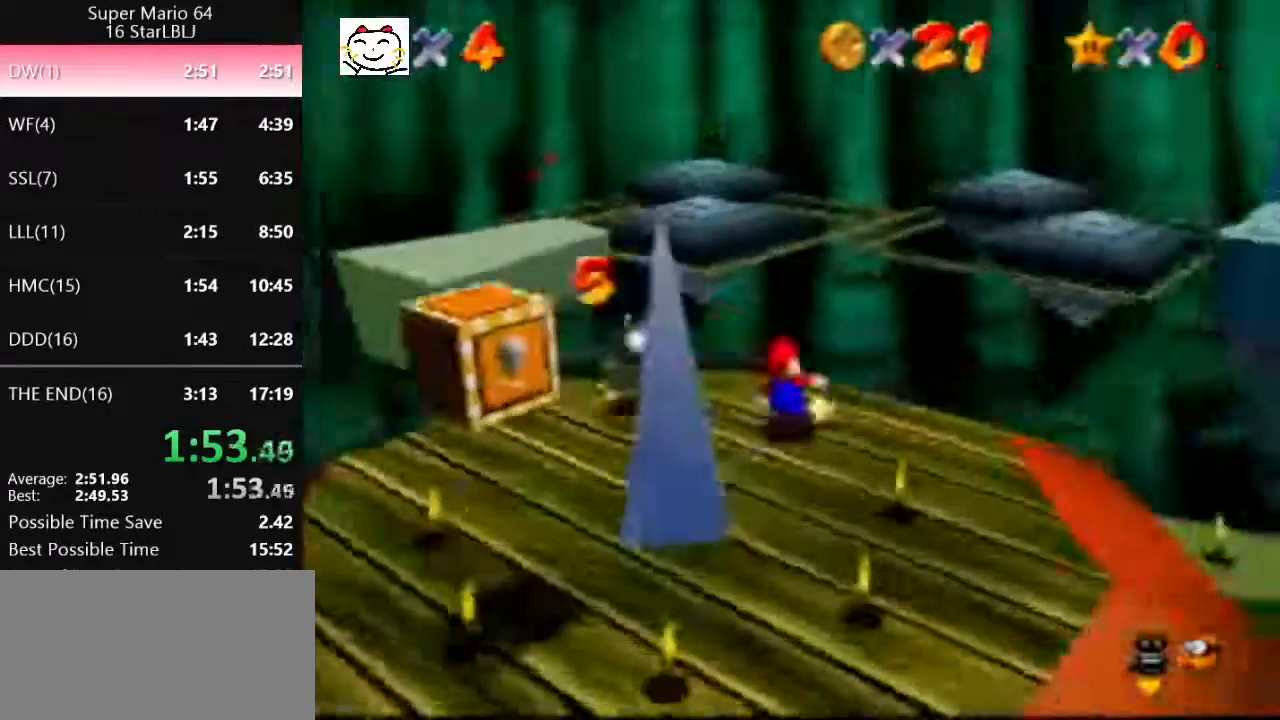
{"buttons": ["Z"], "left_stick": "up", "events": [[267, "Z", "down"], [333, "A", "down"], [433, "A", "up"], [433, "left_stick", "up"]]}
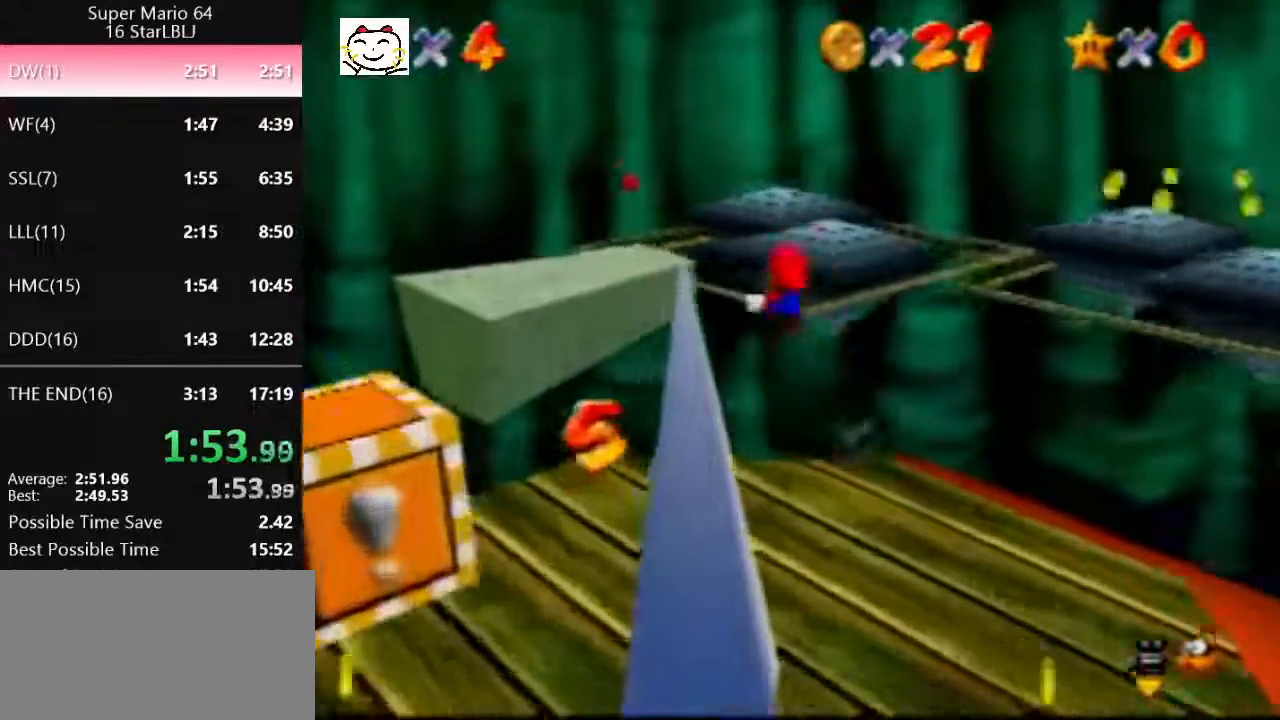
{"buttons": [], "left_stick": "up", "events": [[200, "left_stick", "up-right"], [333, "left_stick", "up"], [467, "Z", "up"]]}
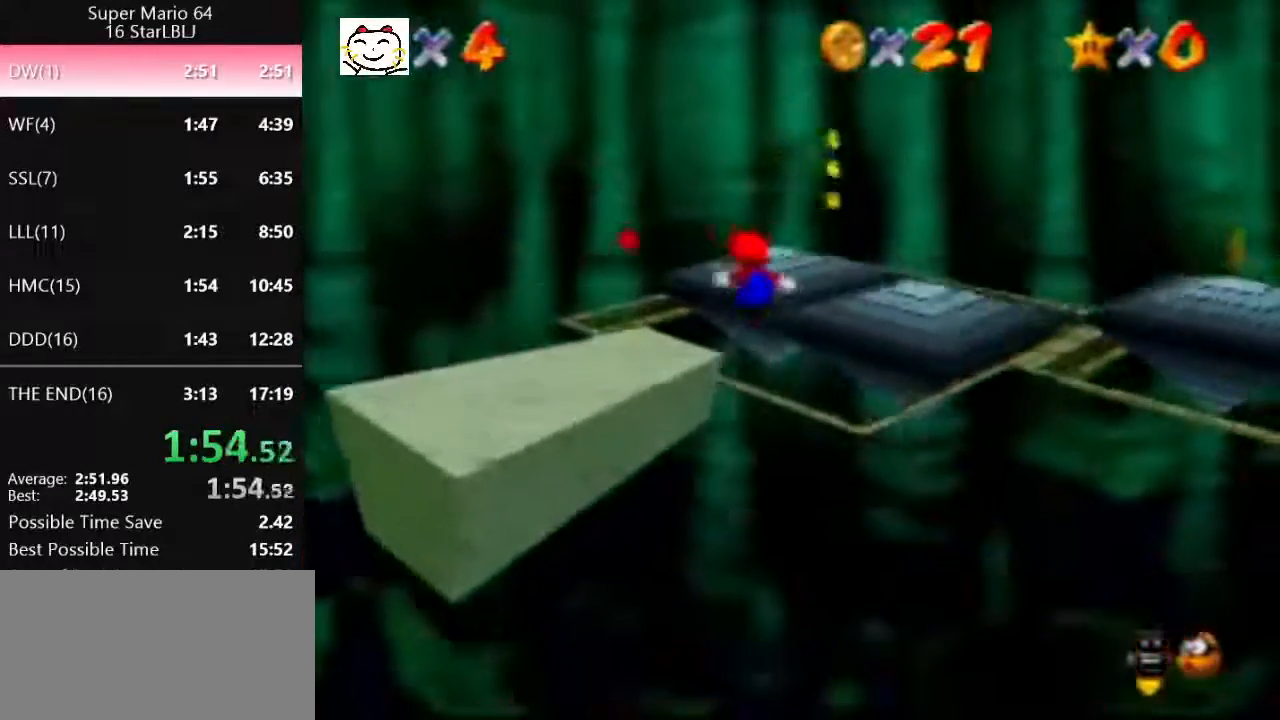
{"buttons": [], "left_stick": "up", "events": []}
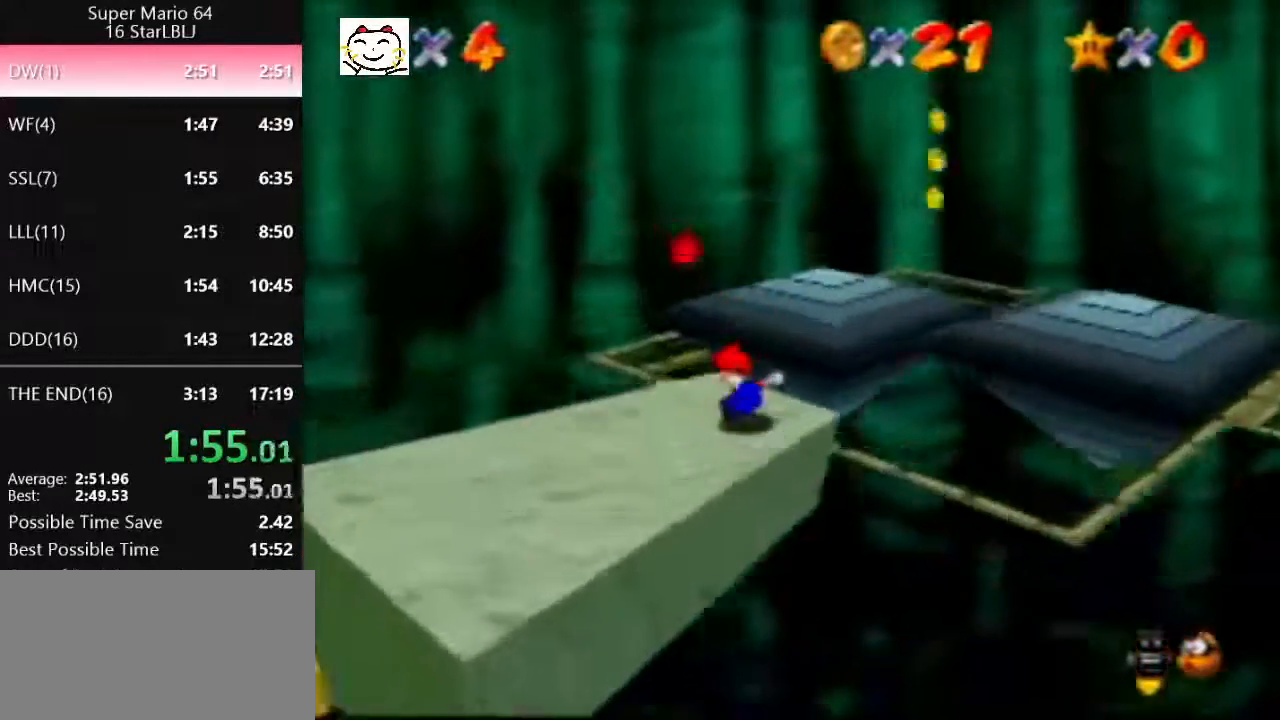
{"buttons": ["C_LEFT"], "left_stick": "up", "events": [[333, "C_LEFT", "down"], [367, "C_LEFT", "up"], [433, "C_LEFT", "down"]]}
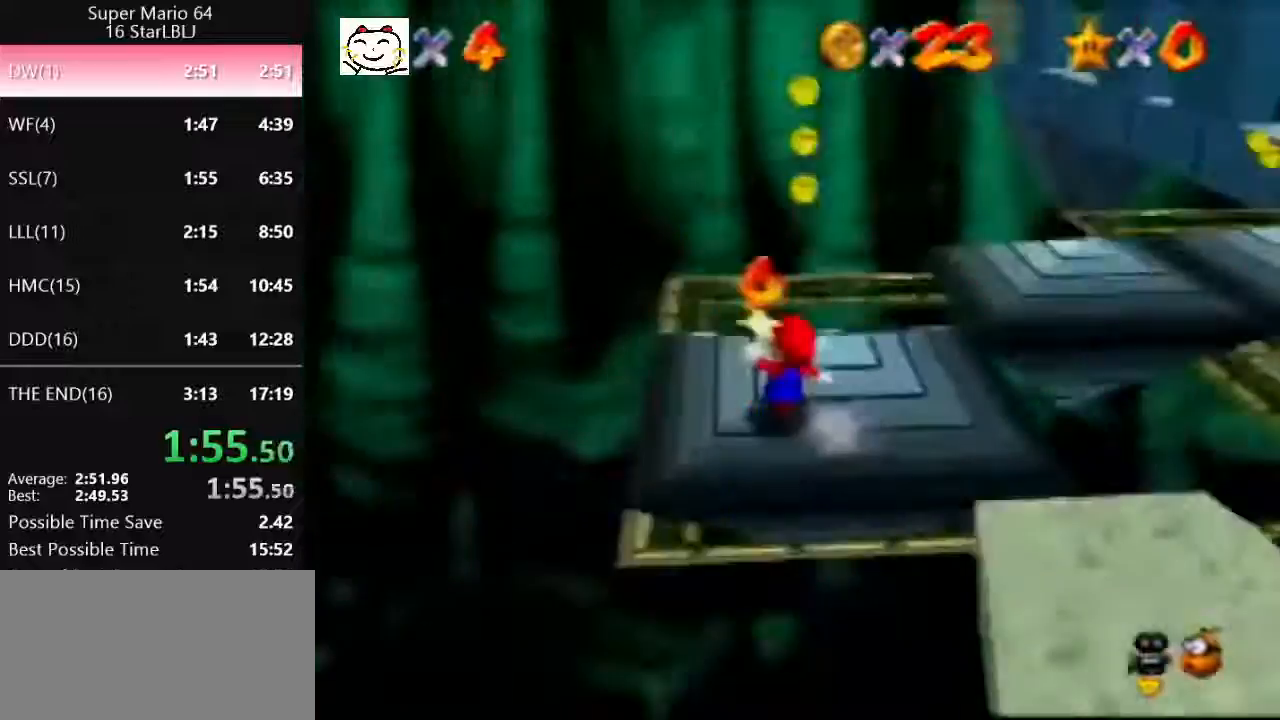
{"buttons": ["Z"], "left_stick": "up", "events": [[33, "C_LEFT", "up"], [333, "Z", "down"], [367, "A", "down"], [433, "A", "up"]]}
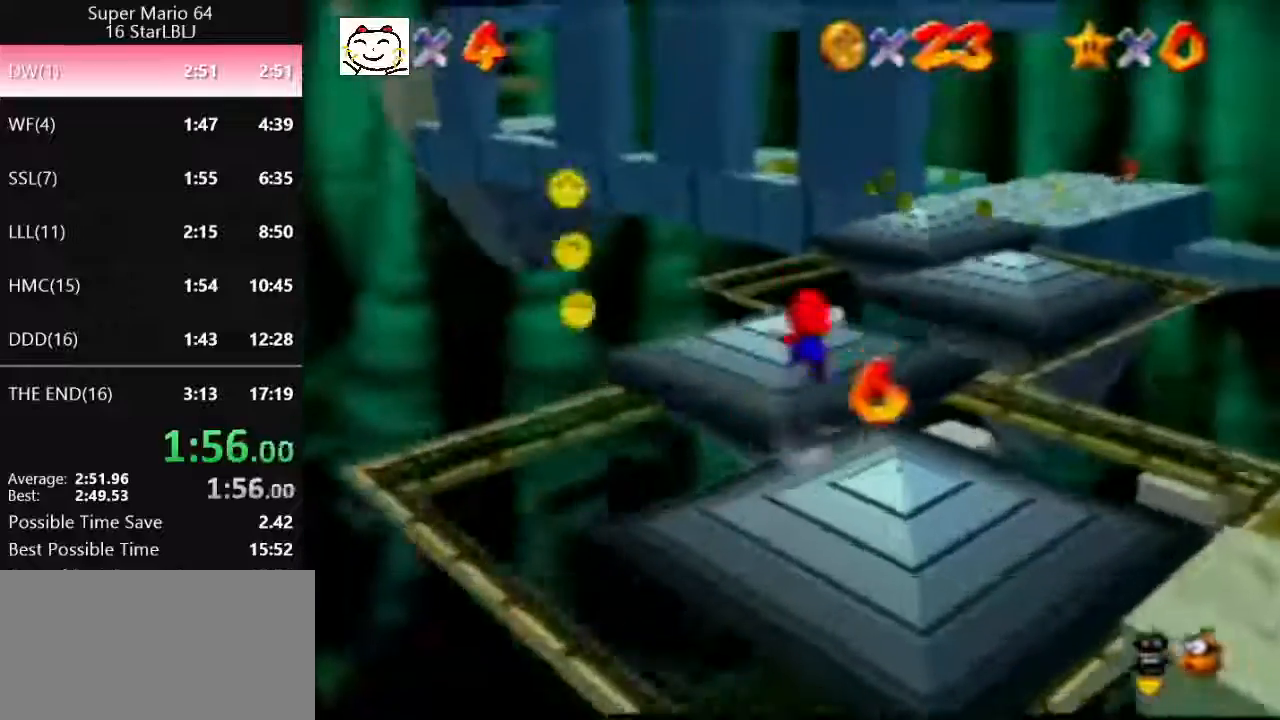
{"buttons": ["Z"], "left_stick": "right", "events": [[100, "left_stick", "up-right"], [300, "left_stick", "right"]]}
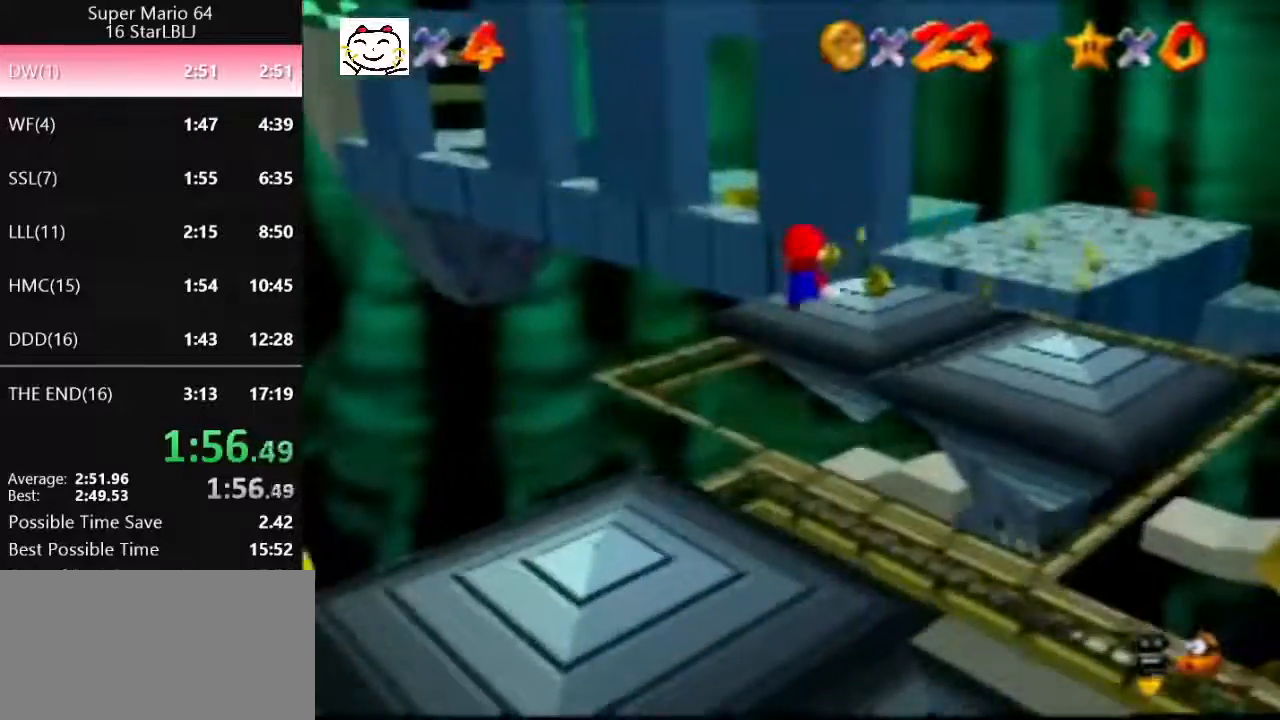
{"buttons": [], "left_stick": "up", "events": [[100, "left_stick", "up-right"], [233, "Z", "up"], [300, "left_stick", "up"]]}
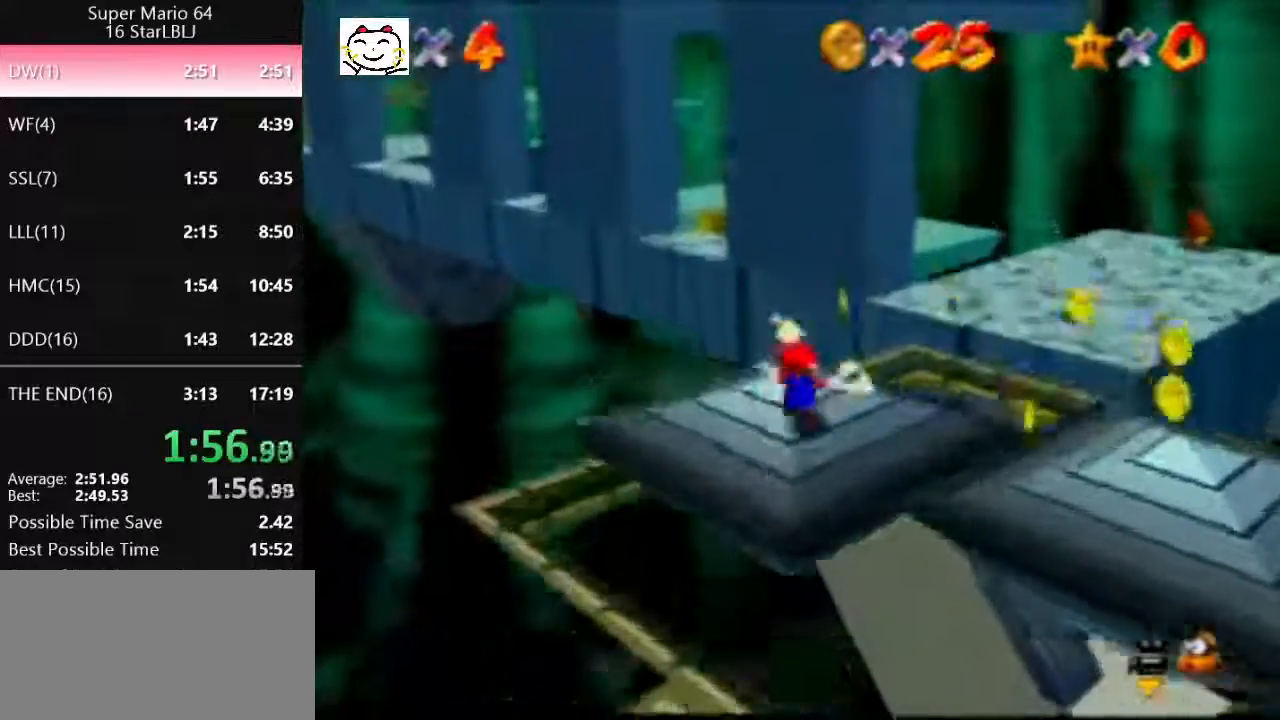
{"buttons": ["A"], "left_stick": "up", "events": [[300, "A", "down"]]}
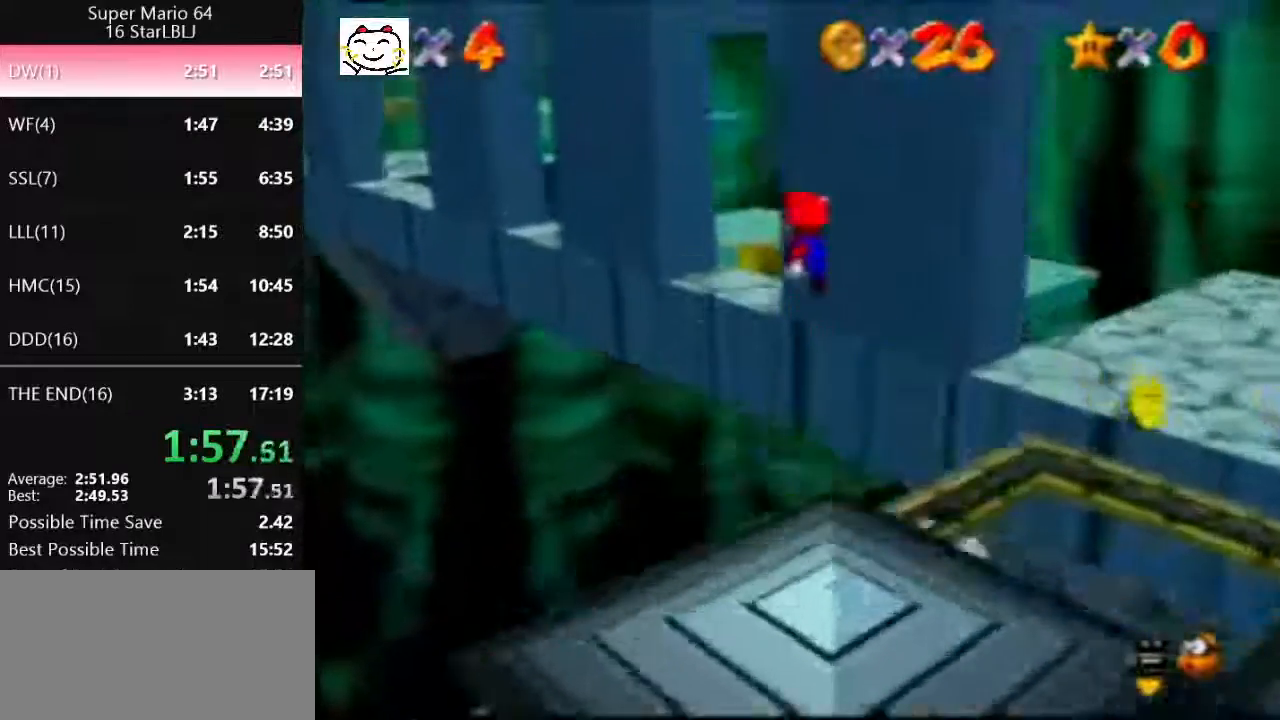
{"buttons": ["A"], "left_stick": "up", "events": []}
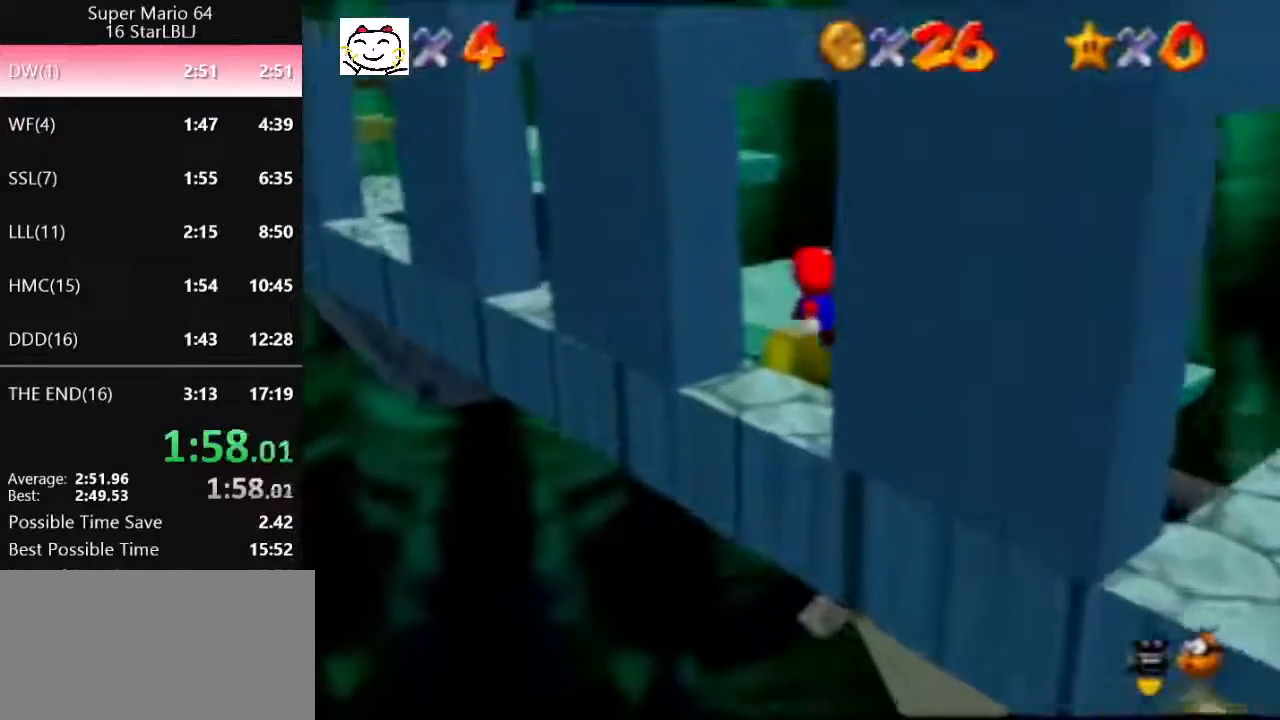
{"buttons": [], "left_stick": "down-left", "events": [[167, "A", "up"], [233, "left_stick", "up-left"], [300, "A", "down"], [400, "left_stick", "left"], [500, "A", "up"], [500, "left_stick", "down-left"]]}
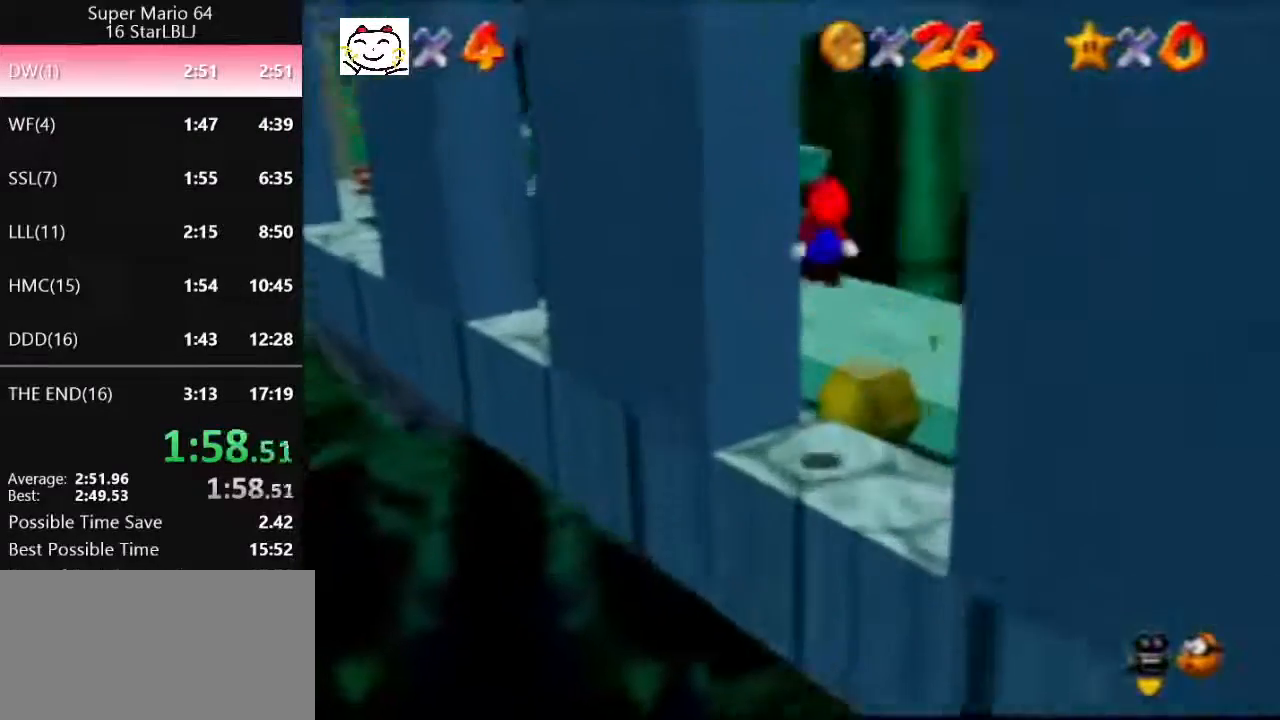
{"buttons": [], "left_stick": "down-right", "events": [[133, "A", "down"], [133, "left_stick", "down-right"], [467, "A", "up"]]}
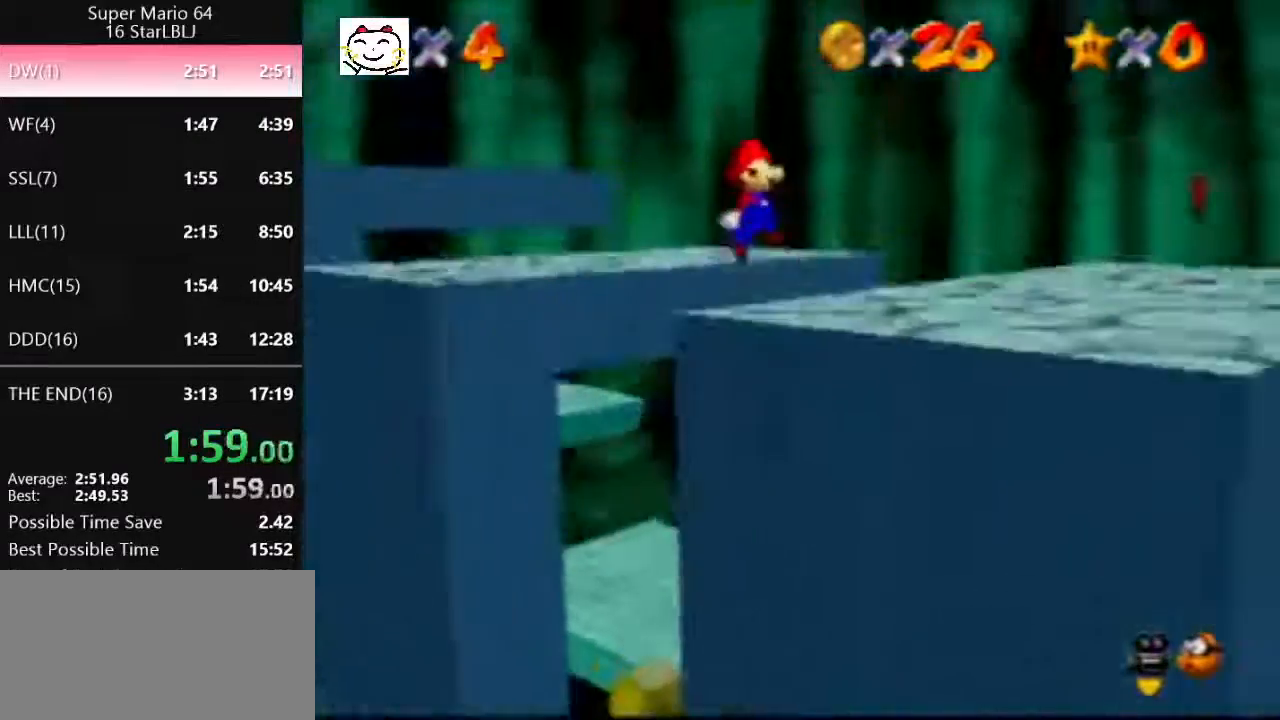
{"buttons": [], "left_stick": "down-right", "events": [[67, "C_RIGHT", "down"], [167, "C_RIGHT", "up"]]}
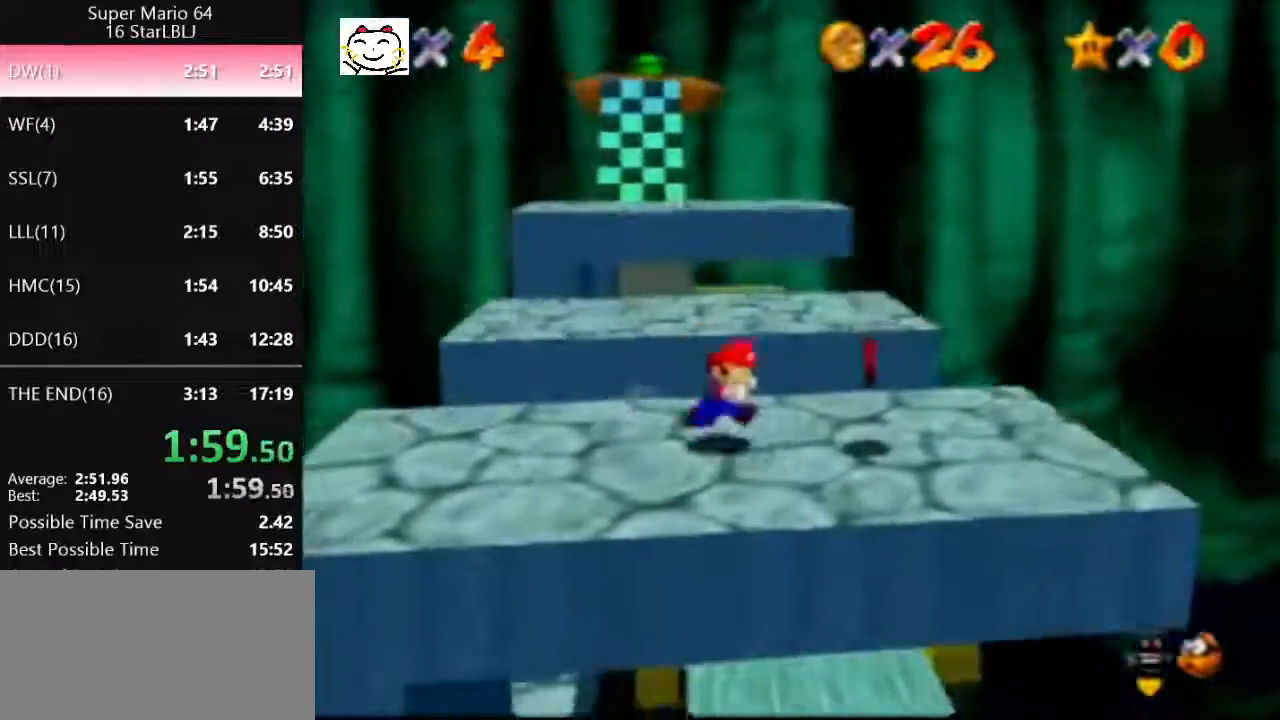
{"buttons": ["A"], "left_stick": "up", "events": [[100, "left_stick", "up-right"], [233, "left_stick", "up"], [500, "A", "down"]]}
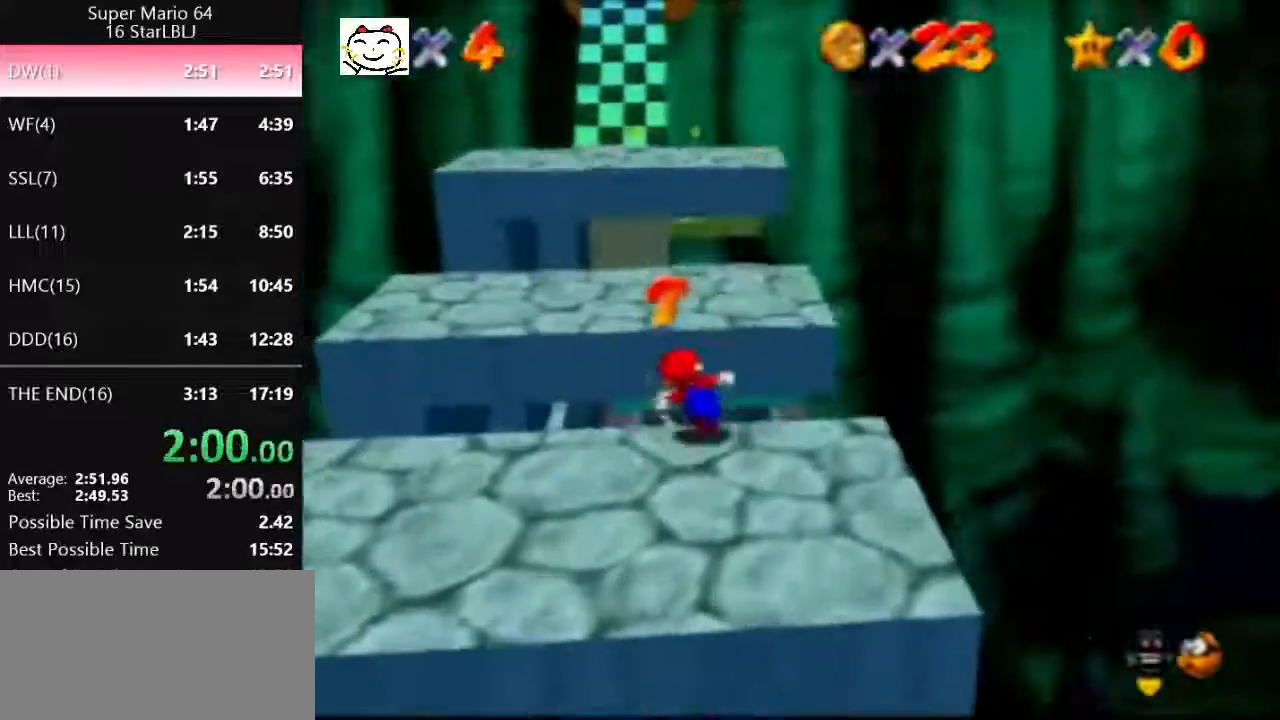
{"buttons": ["A"], "left_stick": "up", "events": [[67, "A", "up"], [100, "B", "down"], [200, "B", "up"], [500, "A", "down"]]}
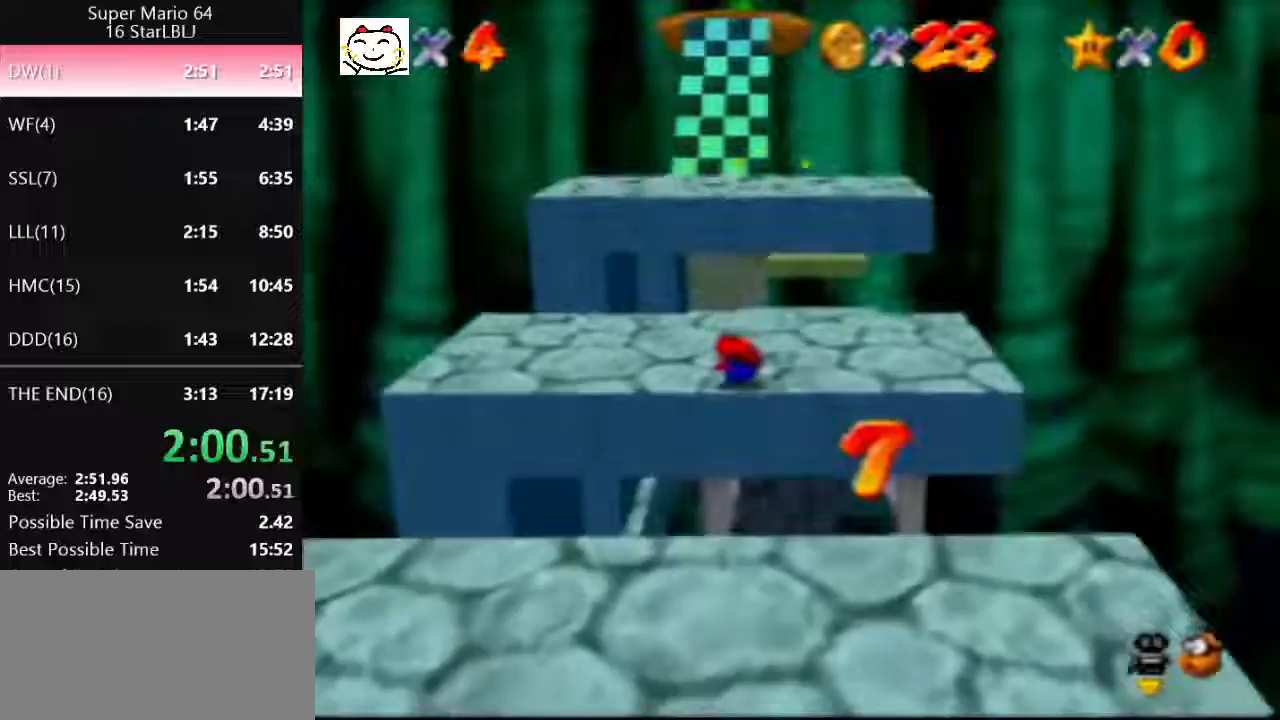
{"buttons": [], "left_stick": "up", "events": [[33, "B", "down"], [100, "A", "up"], [100, "B", "up"]]}
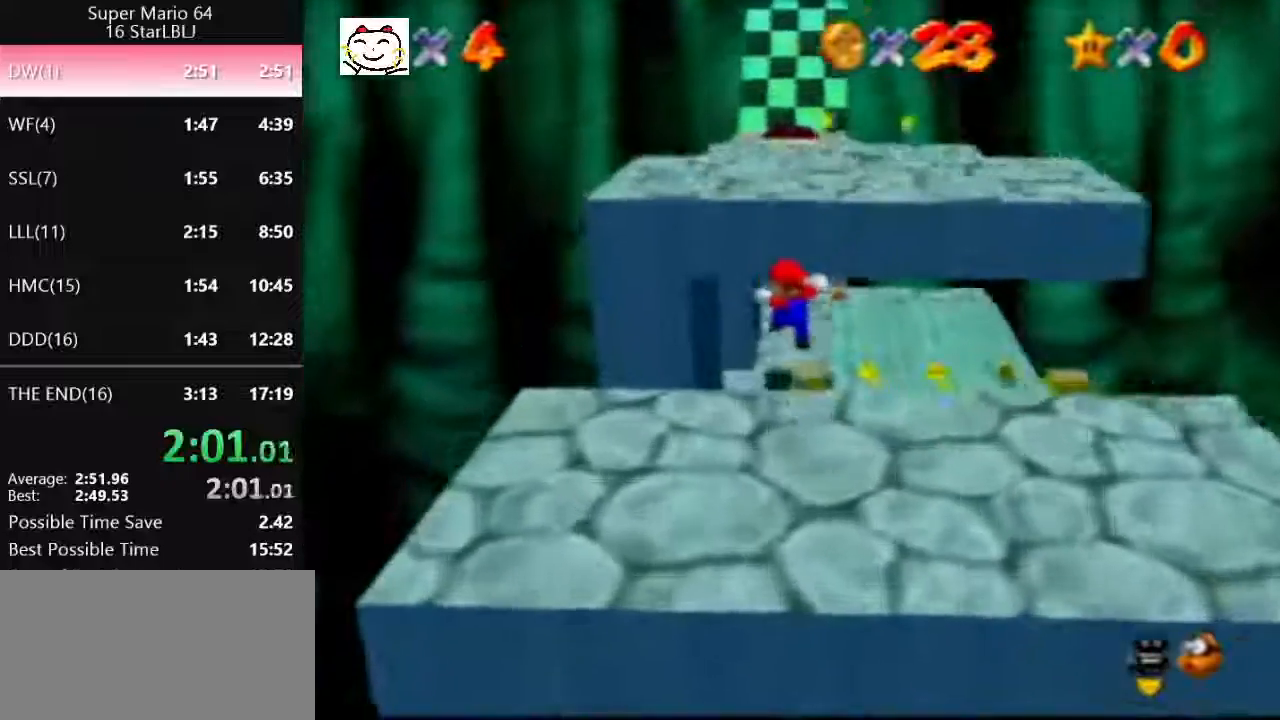
{"buttons": [], "left_stick": "up", "events": []}
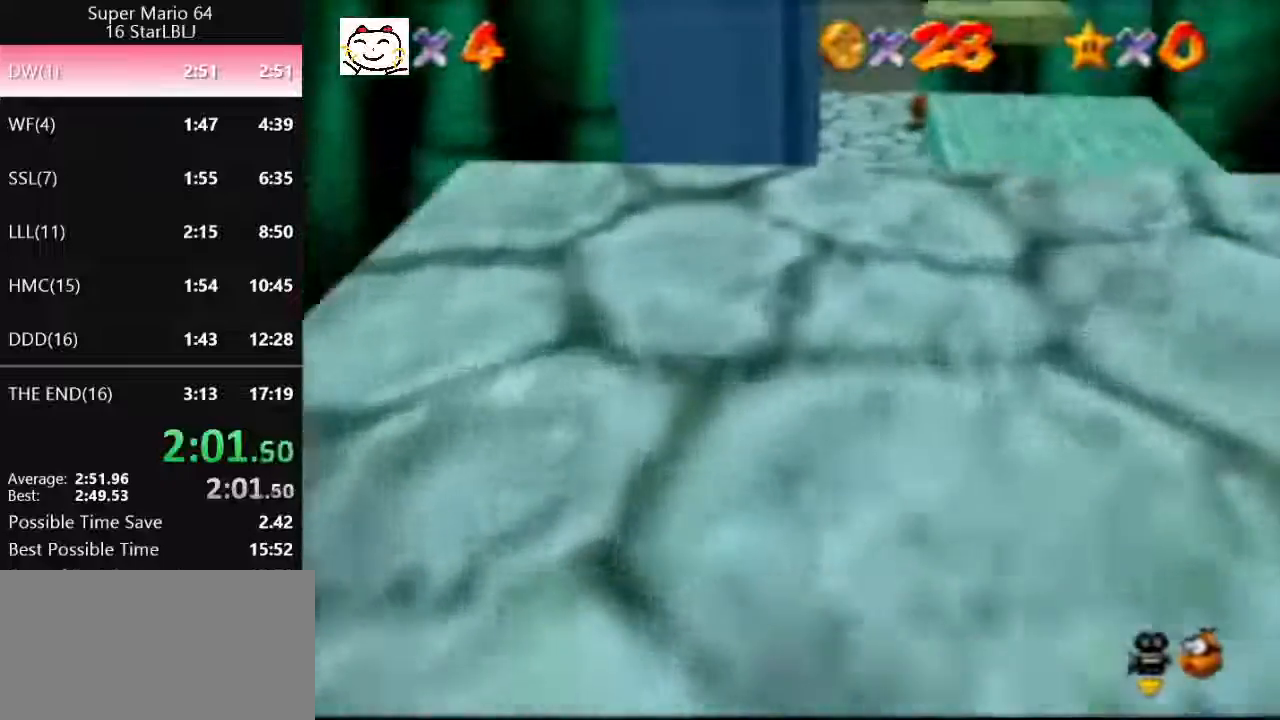
{"buttons": ["Z"], "left_stick": "up", "events": [[167, "Z", "down"], [200, "A", "down"], [300, "A", "up"]]}
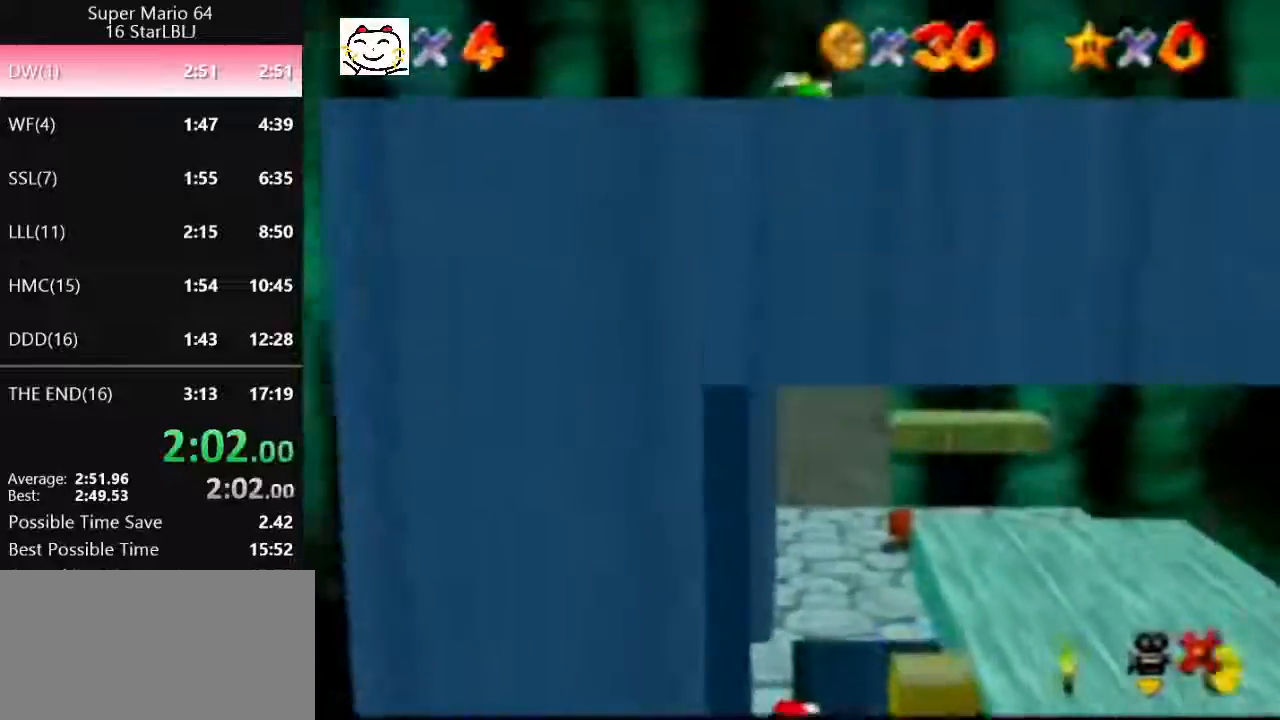
{"buttons": ["Z"], "left_stick": "up", "events": []}
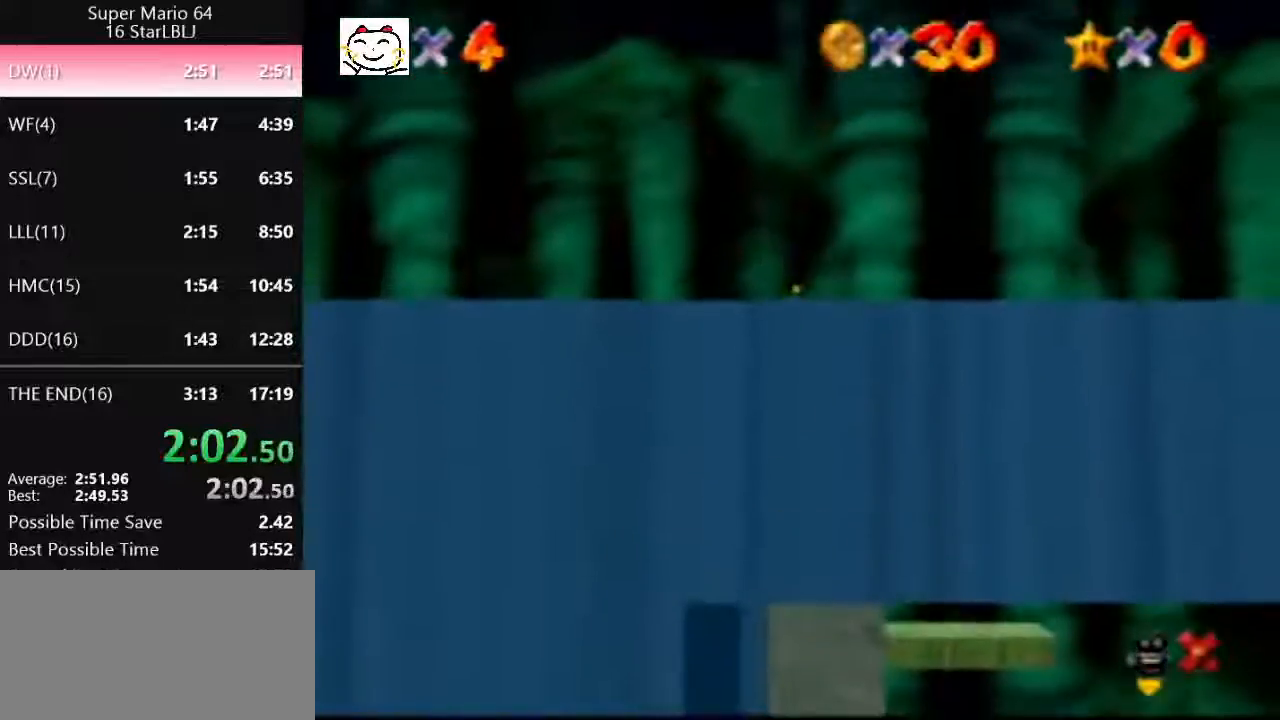
{"buttons": ["Z"], "left_stick": "up", "events": []}
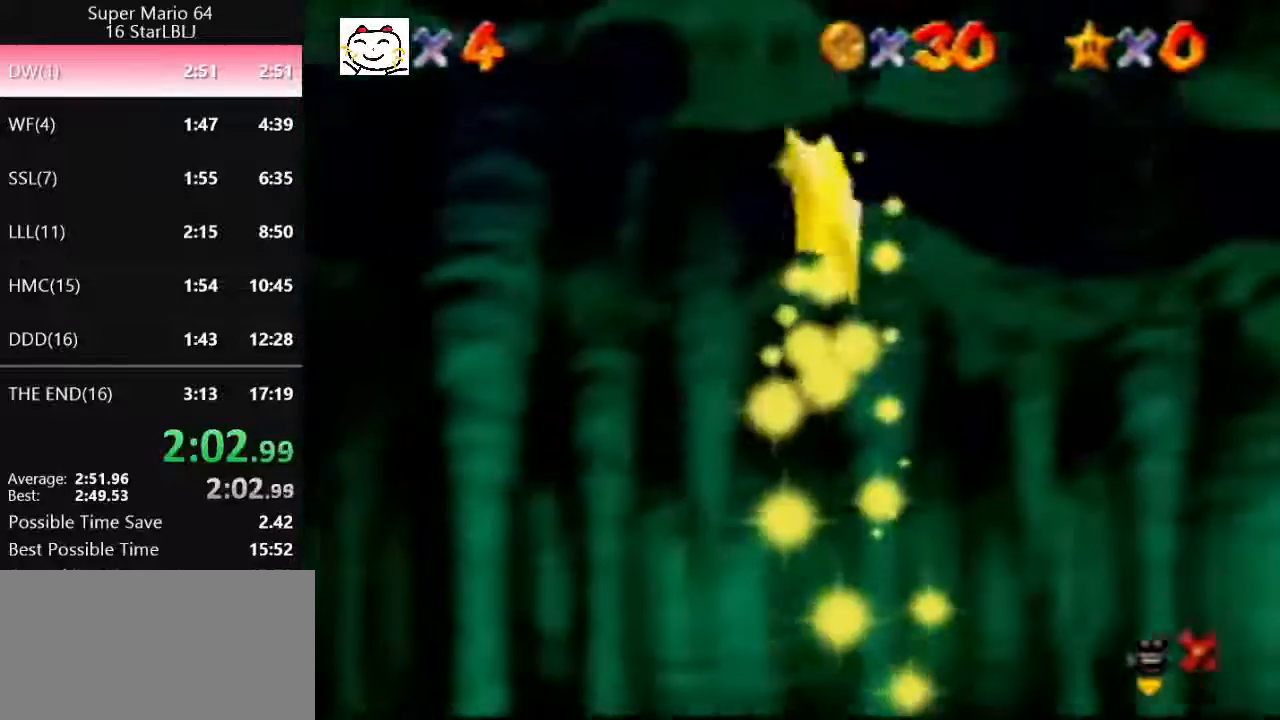
{"buttons": ["Z"], "left_stick": "up", "events": []}
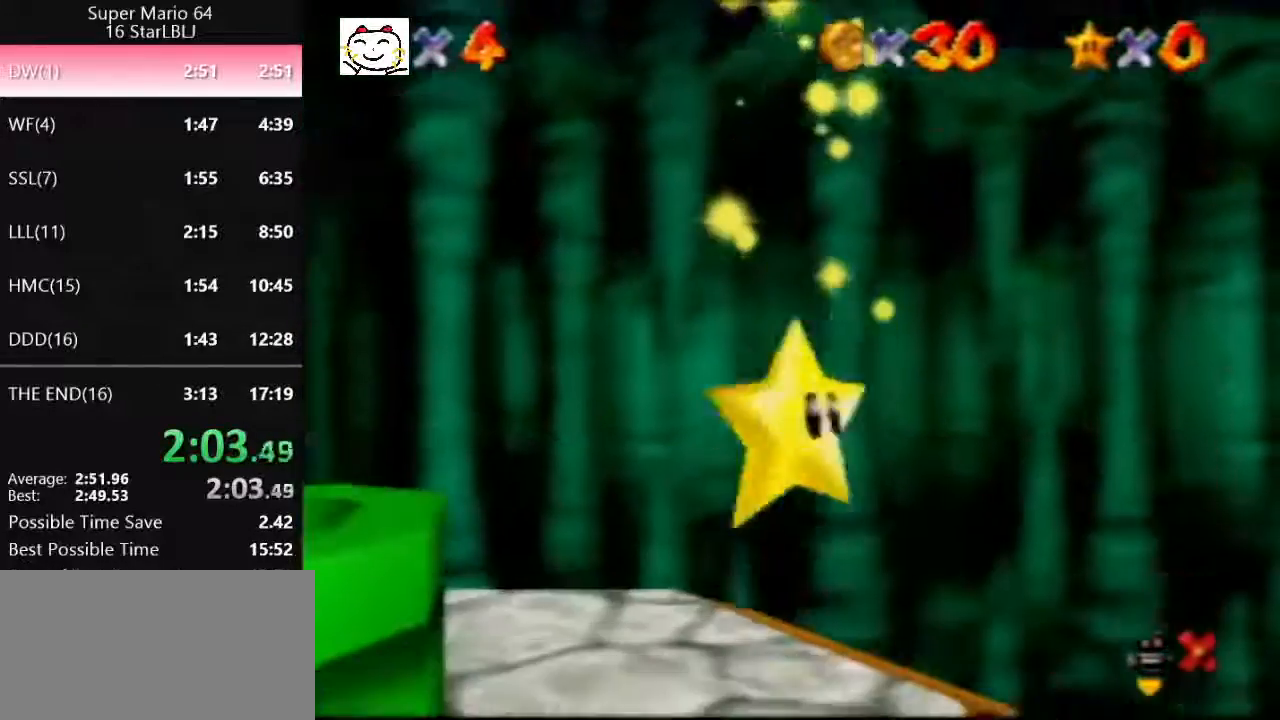
{"buttons": ["Z"], "left_stick": "up", "events": []}
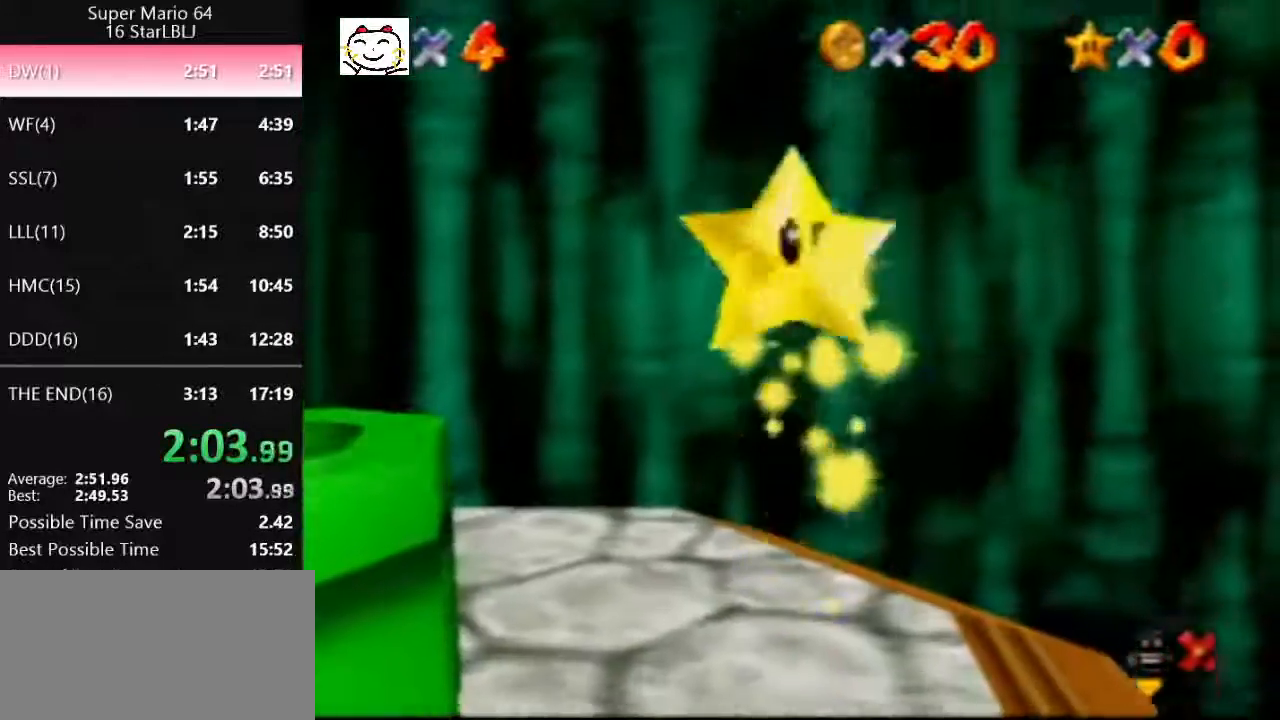
{"buttons": ["Z"], "left_stick": "up", "events": []}
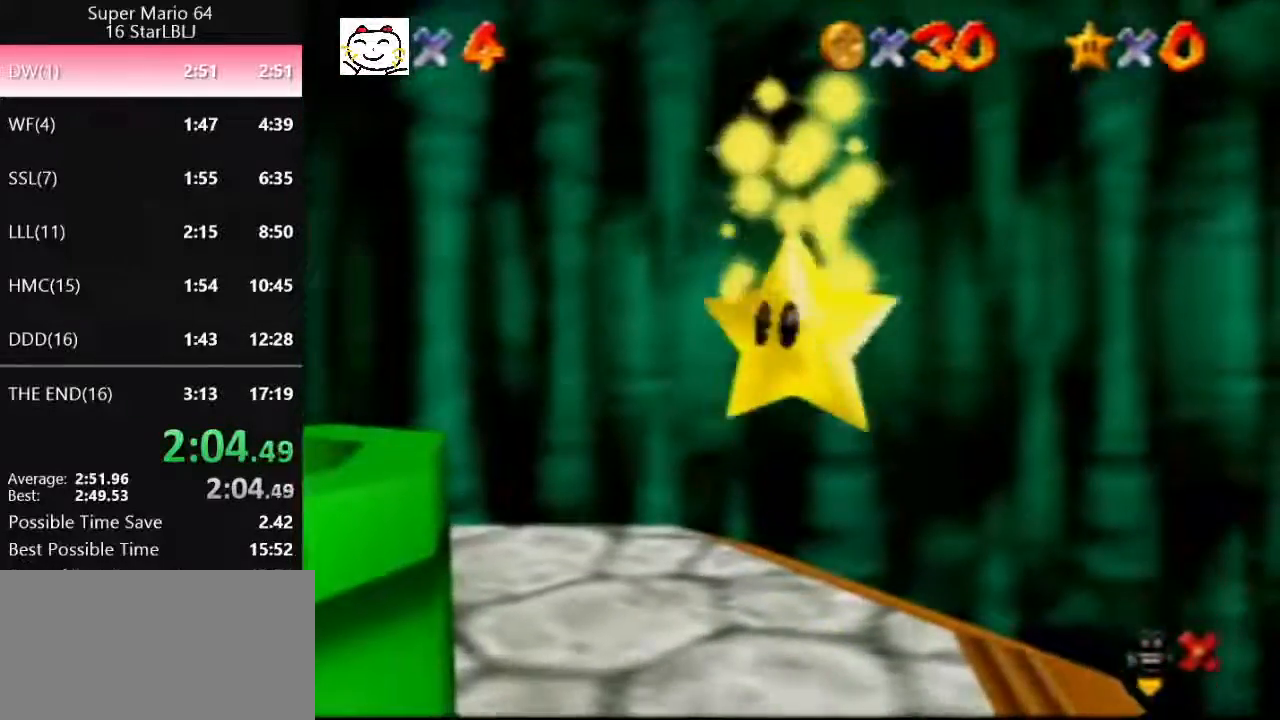
{"buttons": ["Z"], "left_stick": "up", "events": []}
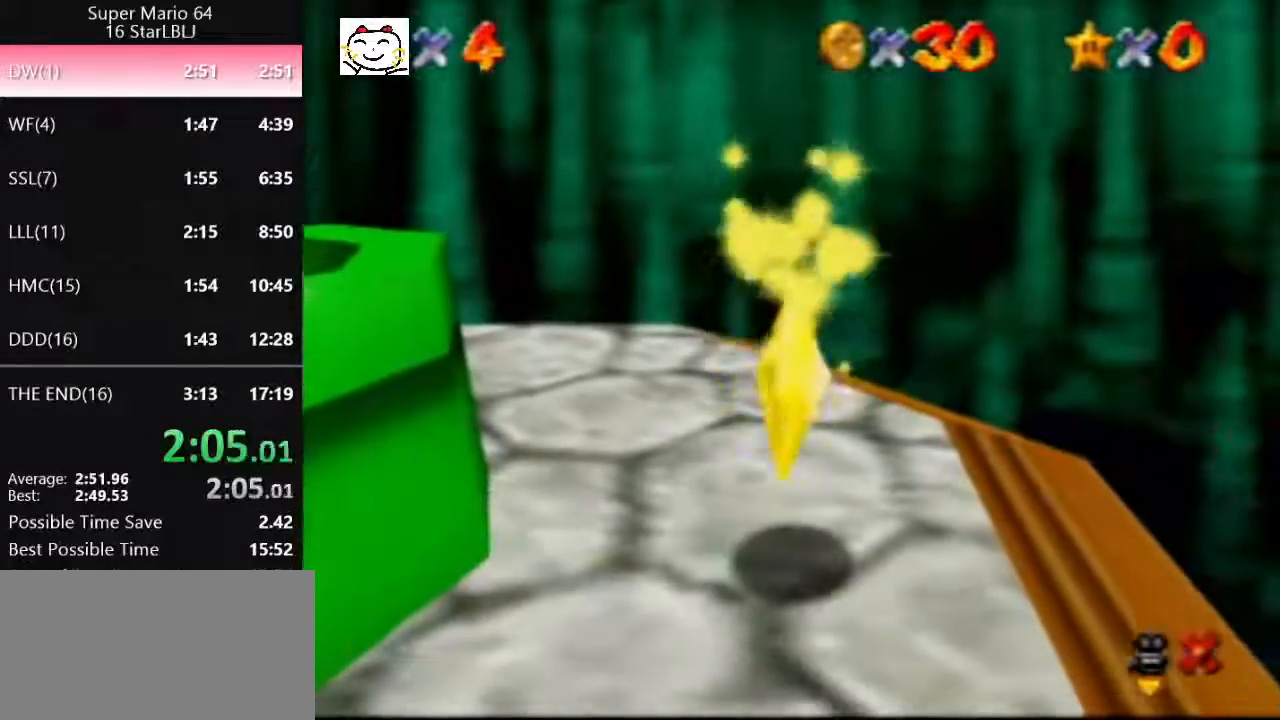
{"buttons": ["Z"], "left_stick": "up", "events": []}
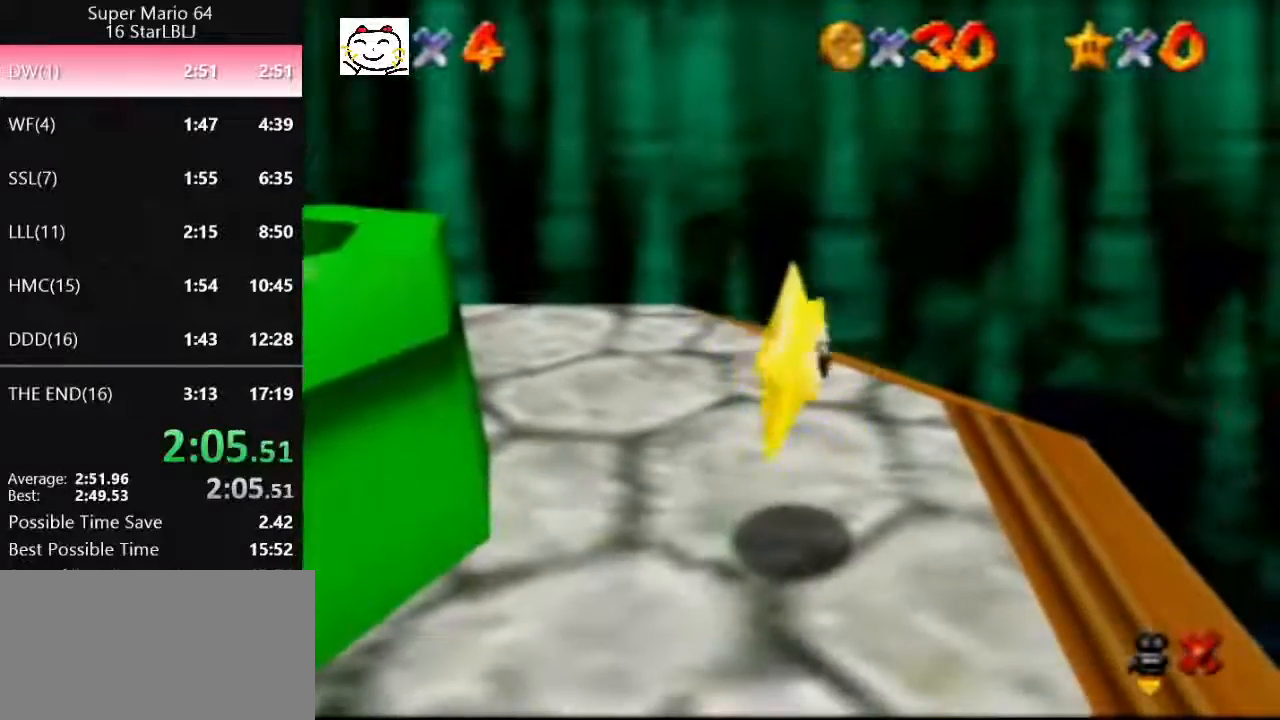
{"buttons": ["Z", "C_LEFT"], "left_stick": "up", "events": [[500, "C_LEFT", "down"]]}
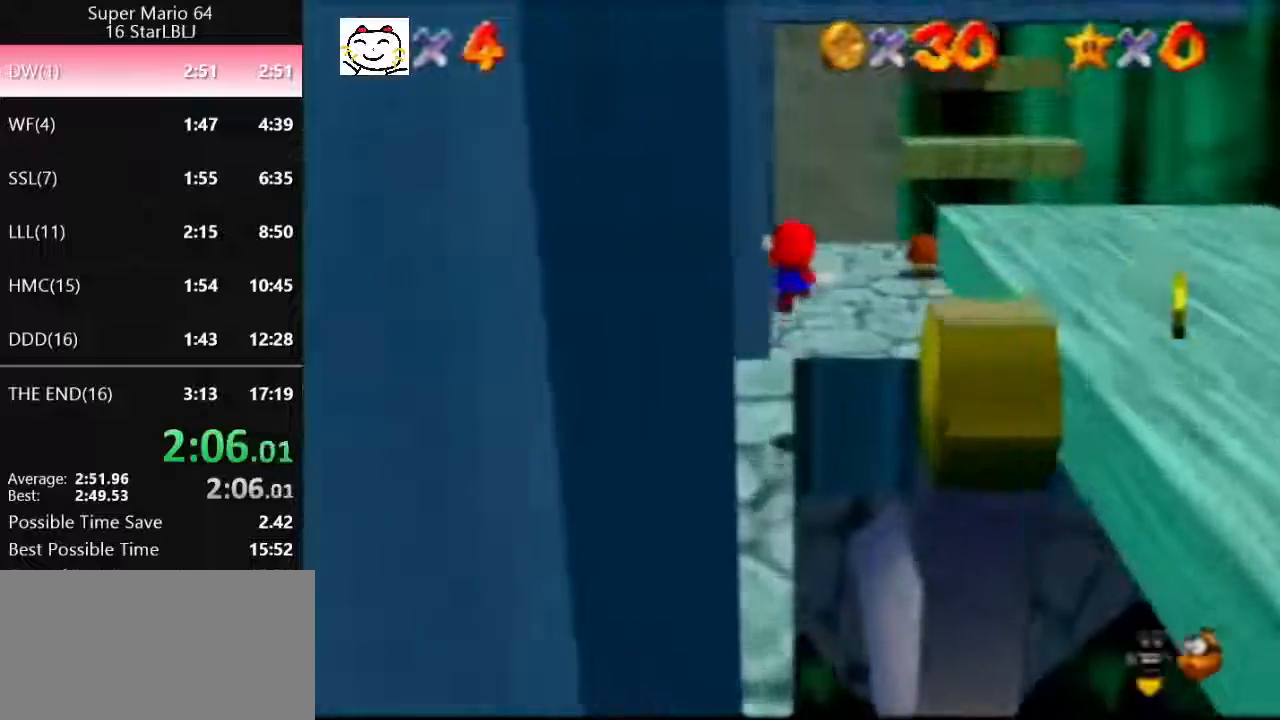
{"buttons": ["Z"], "left_stick": "left", "events": [[67, "C_LEFT", "up"], [100, "C_LEFT", "down"], [233, "C_LEFT", "up"], [233, "left_stick", "left"]]}